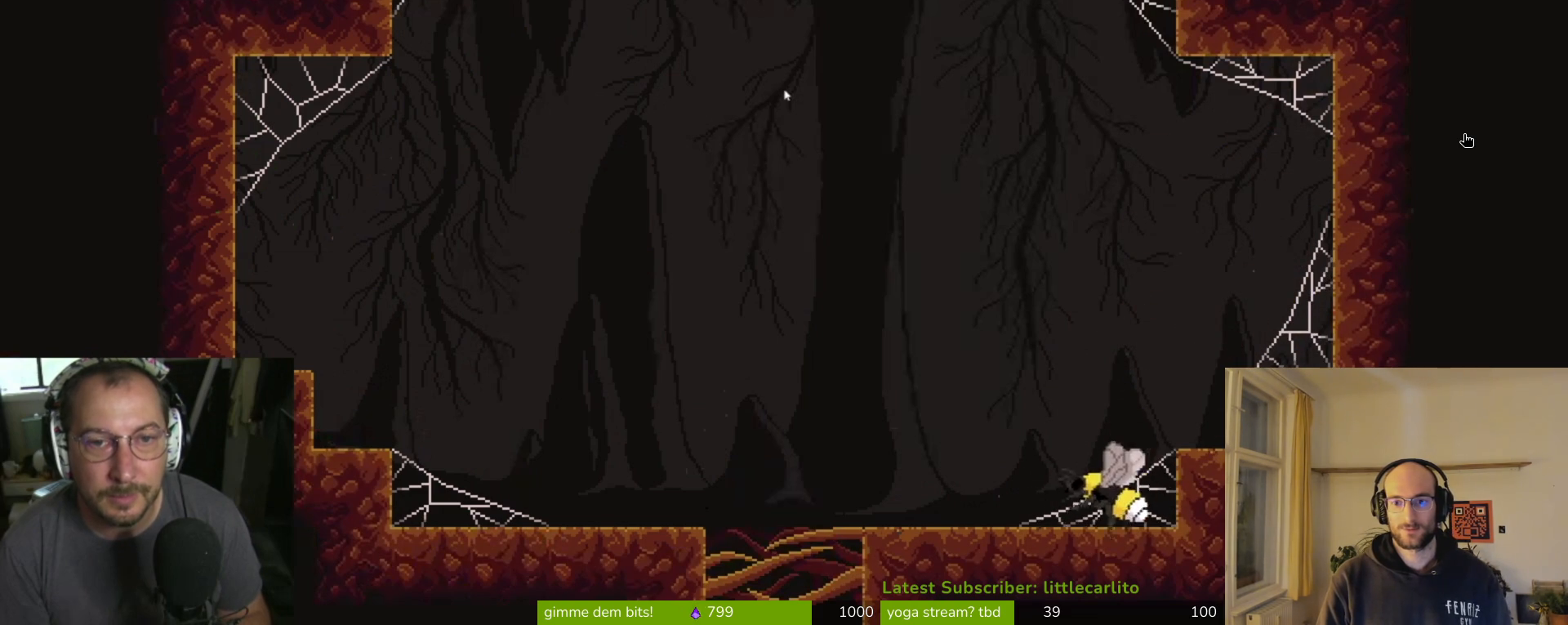
Gameplay with a controller (PlayStation layout); each line is a JSON object with the inputs held at the frame after it (dt_ms = milliseconds from this image to that frame). "events" lists button and stick changes between this image and that frame as [ms after this image, input, new state], when the widget could be followed in between.
{"dt_ms": 500, "buttons": [], "left_stick": "left", "right_stick": "center", "events": []}
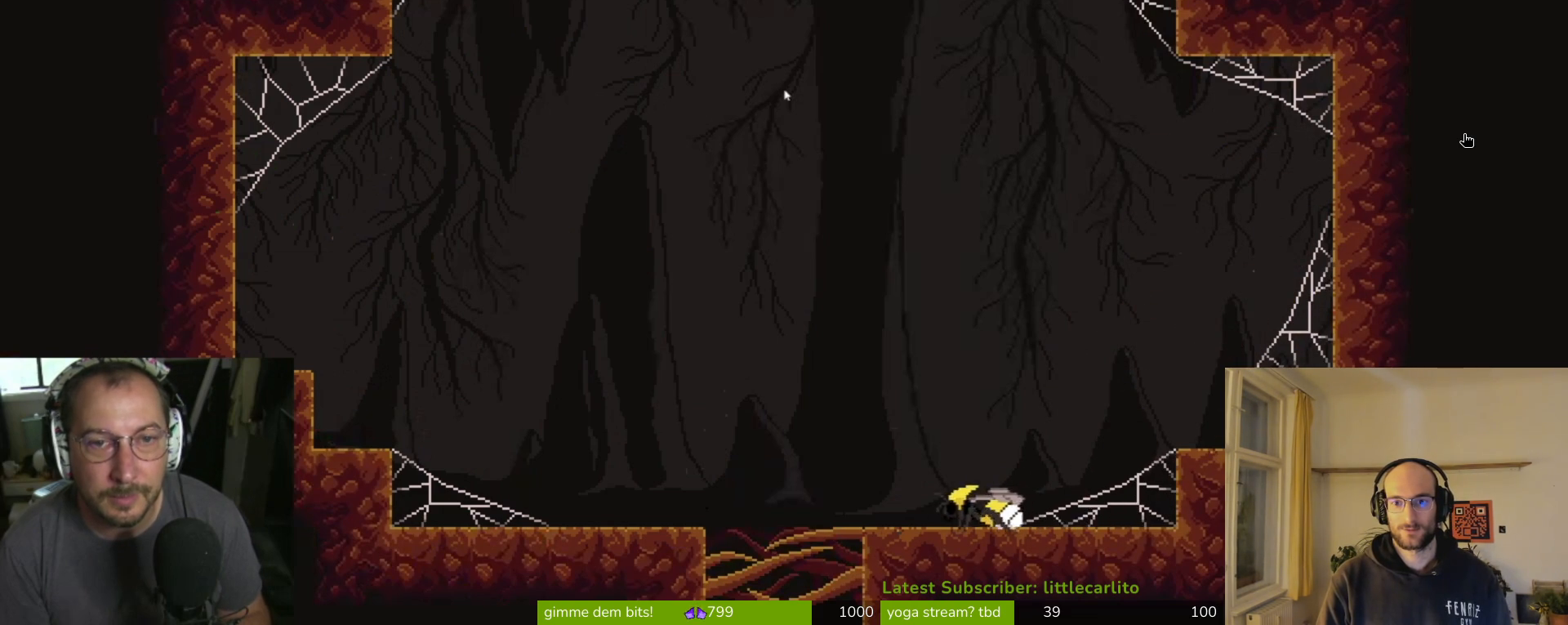
{"dt_ms": 500, "buttons": [], "left_stick": "right", "right_stick": "center", "events": [[100, "left_stick", "center"], [267, "left_stick", "right"]]}
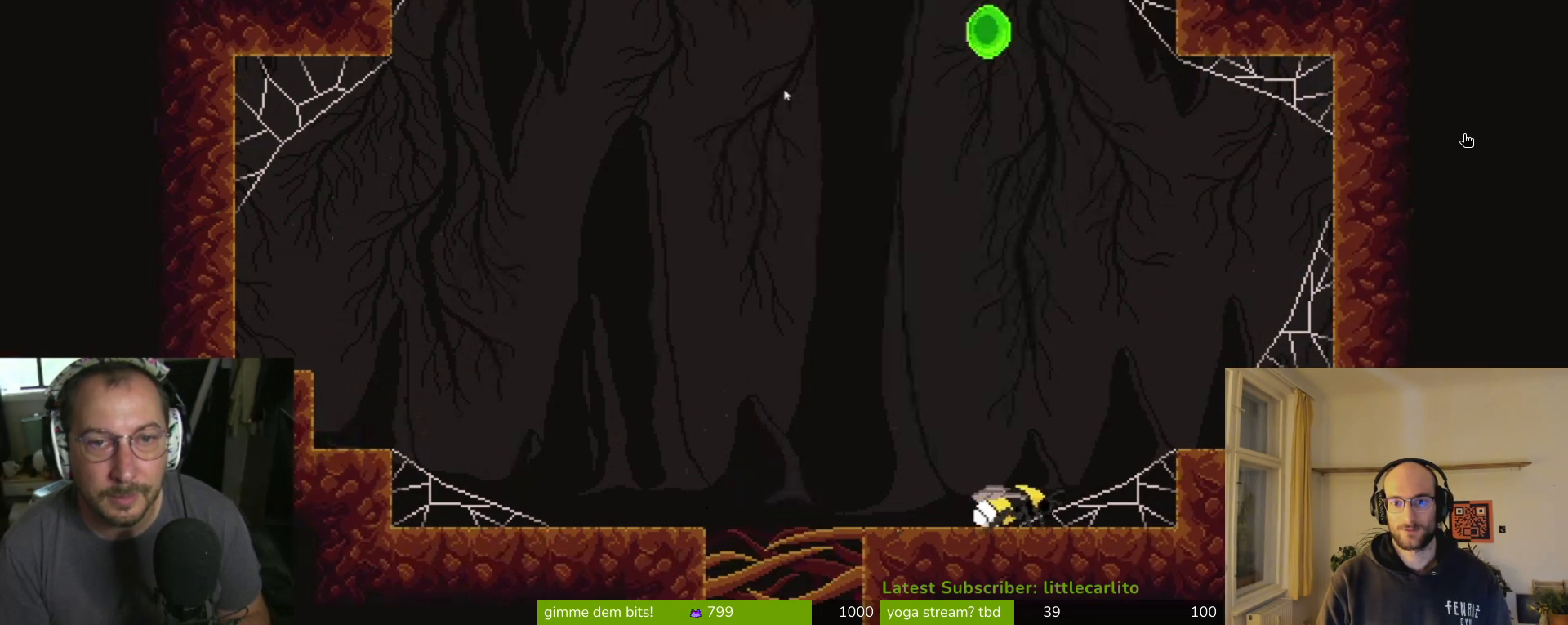
{"dt_ms": 1000, "buttons": [], "left_stick": "right", "right_stick": "center"}
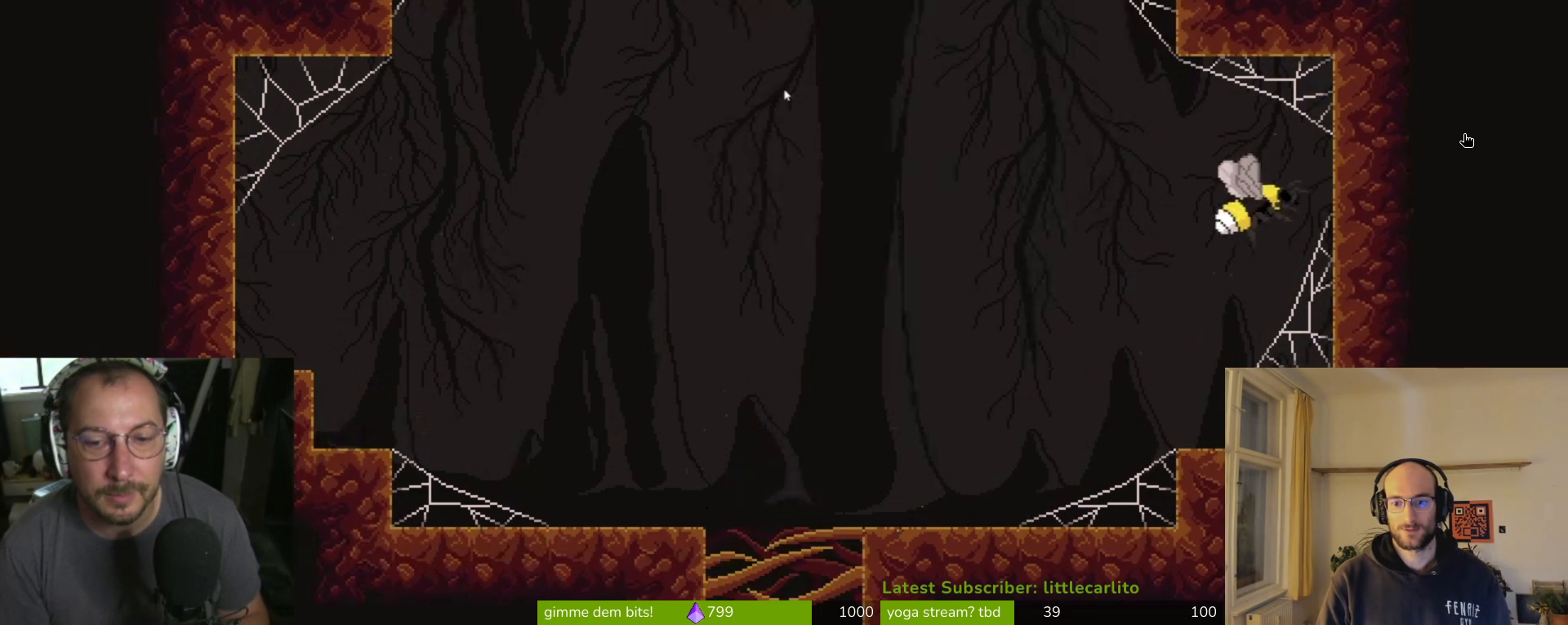
{"dt_ms": 500, "buttons": [], "left_stick": "center", "right_stick": "center", "events": [[200, "left_stick", "left"], [367, "left_stick", "center"]]}
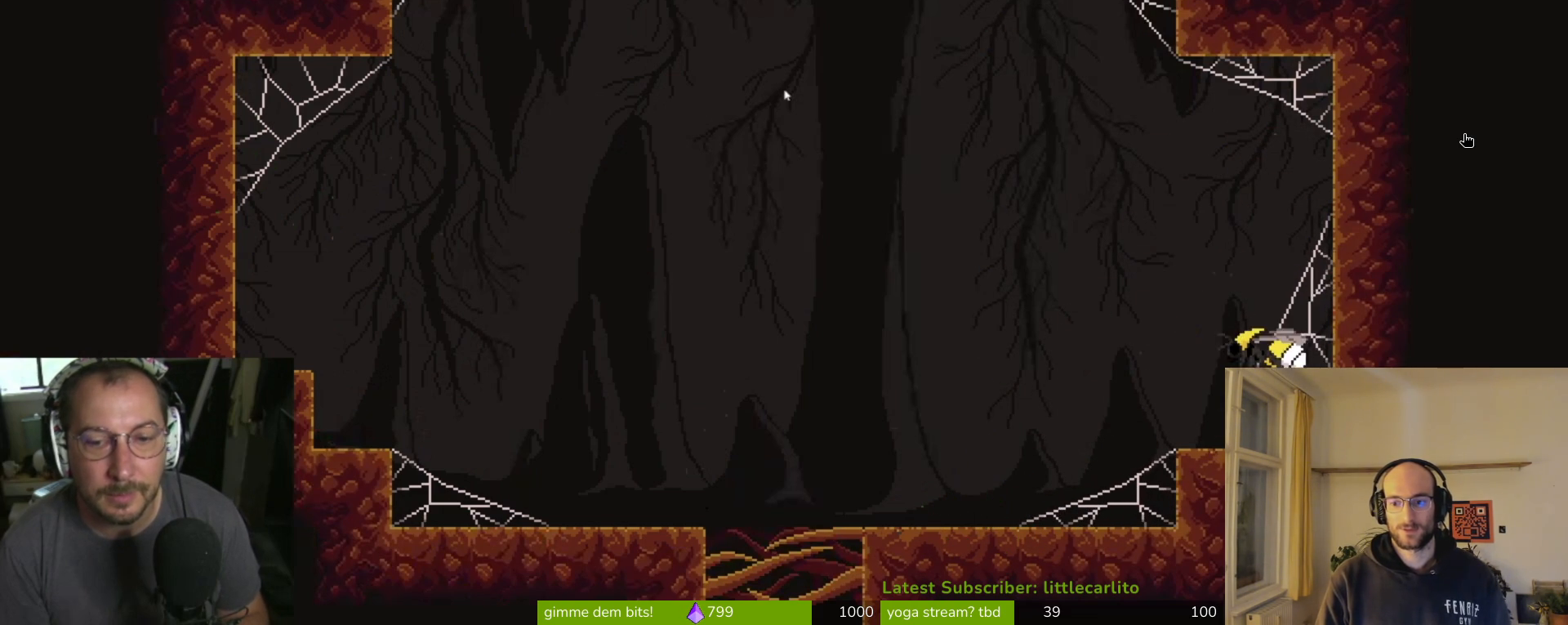
{"dt_ms": 500, "buttons": ["CROSS"], "left_stick": "left", "right_stick": "center", "events": [[67, "left_stick", "left"], [133, "CROSS", "down"]]}
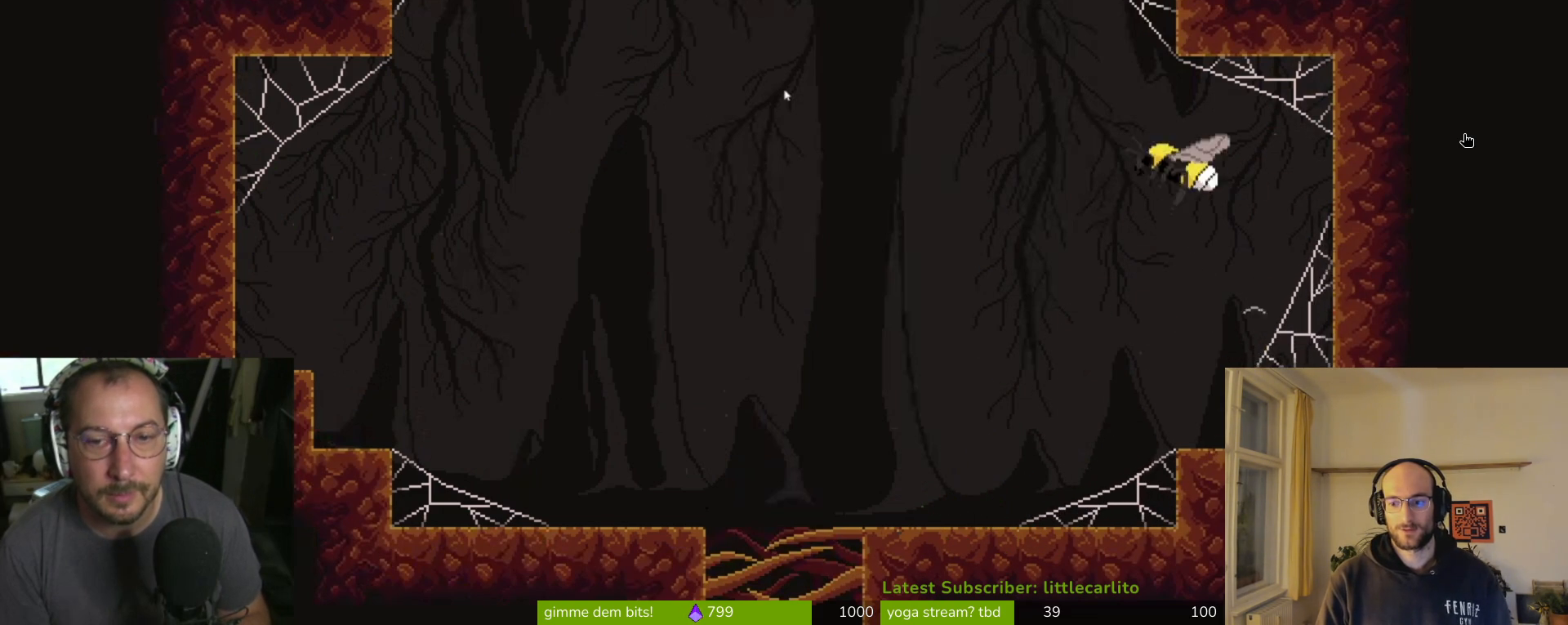
{"dt_ms": 1000, "buttons": [], "left_stick": "right", "right_stick": "center"}
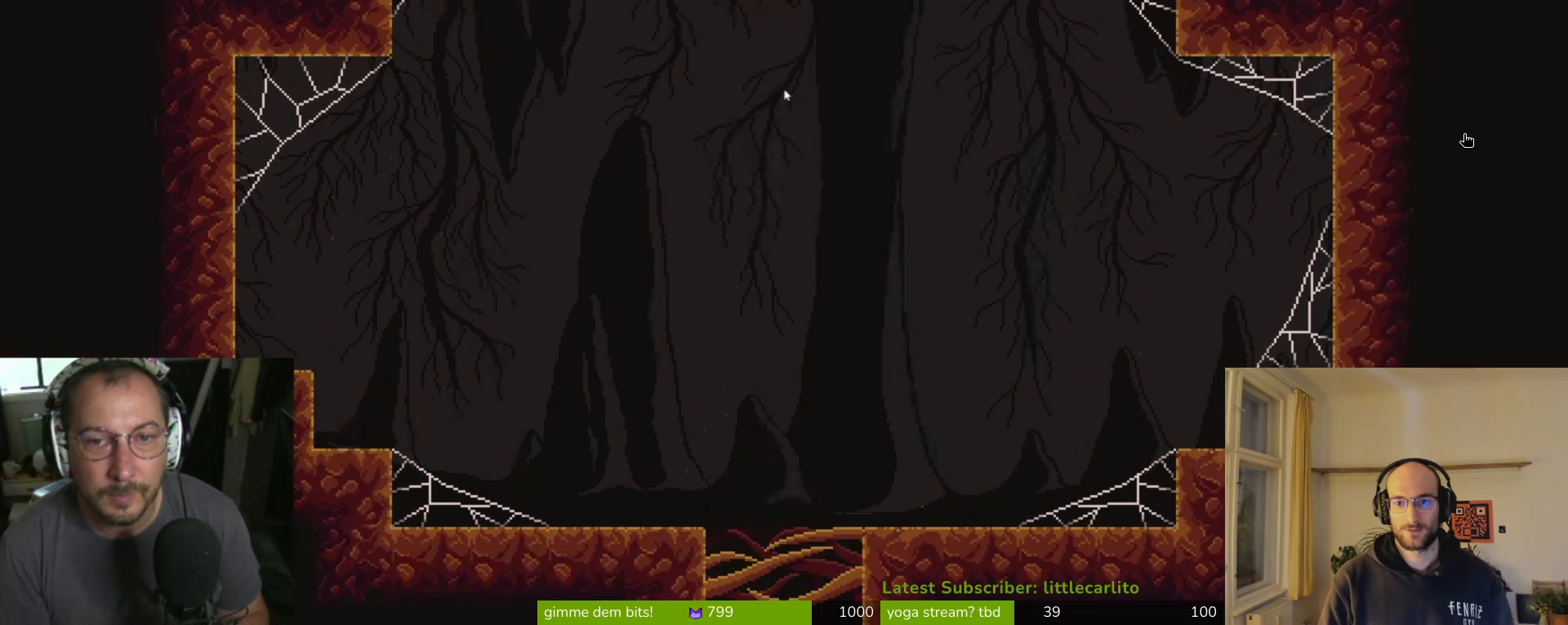
{"dt_ms": 1000, "buttons": [], "left_stick": "left", "right_stick": "center"}
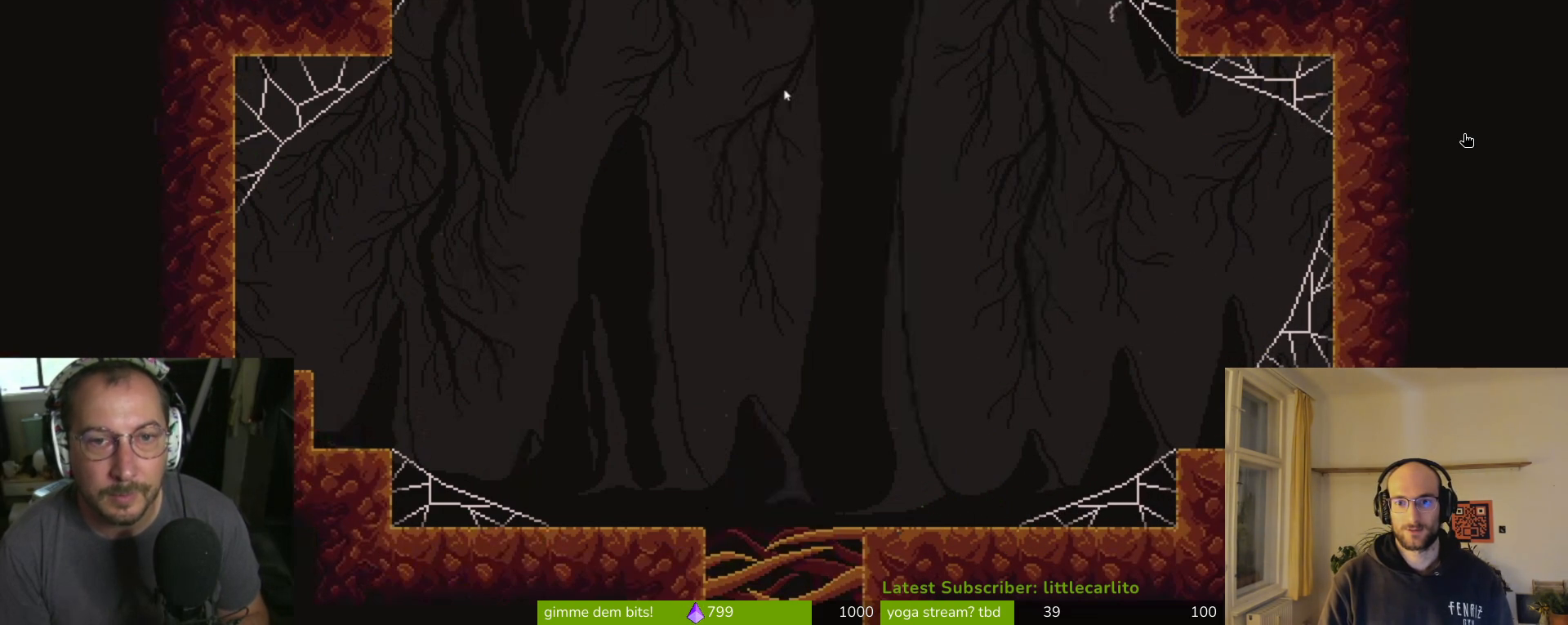
{"dt_ms": 500, "buttons": ["CROSS"], "left_stick": "up-left", "right_stick": "center", "events": [[200, "CROSS", "down"], [367, "left_stick", "up-left"]]}
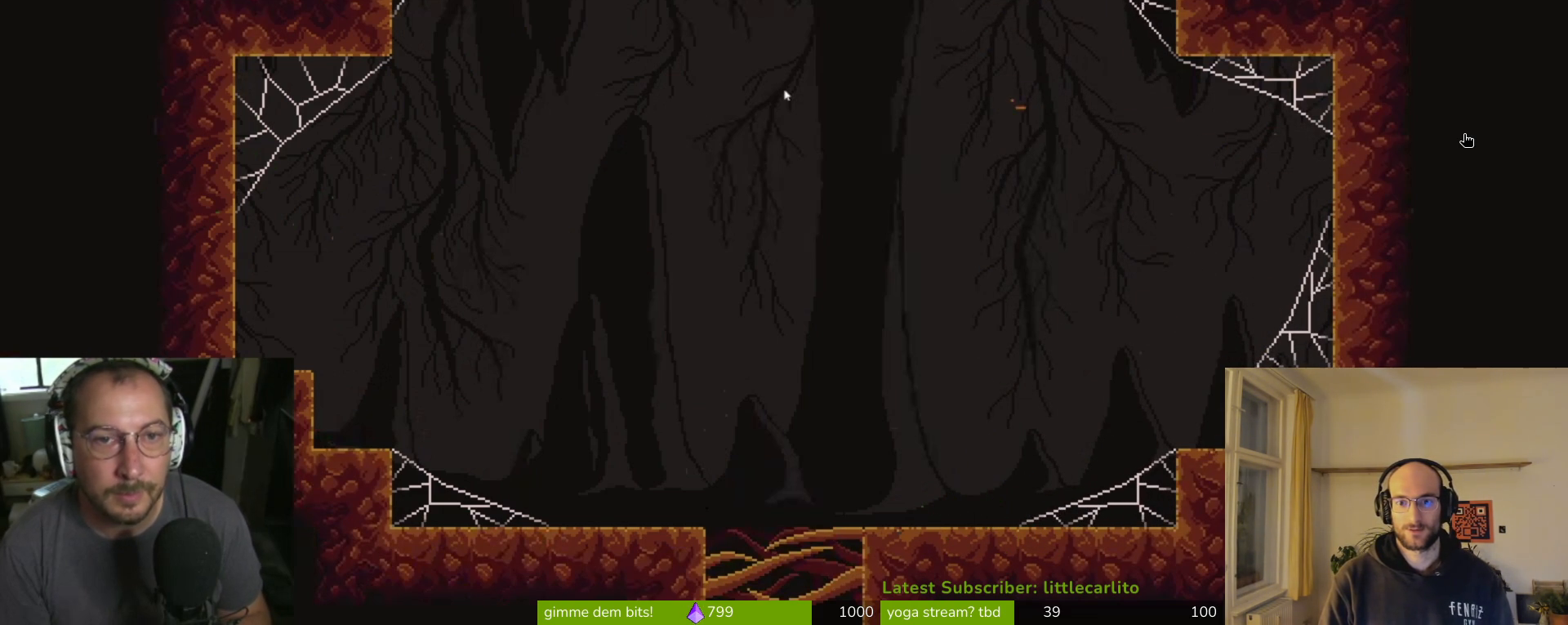
{"dt_ms": 500, "buttons": ["CROSS"], "left_stick": "up", "right_stick": "center", "events": [[133, "R1", "down"], [133, "left_stick", "up-right"], [267, "R1", "up"], [333, "R1", "down"], [433, "R1", "up"], [467, "left_stick", "up"]]}
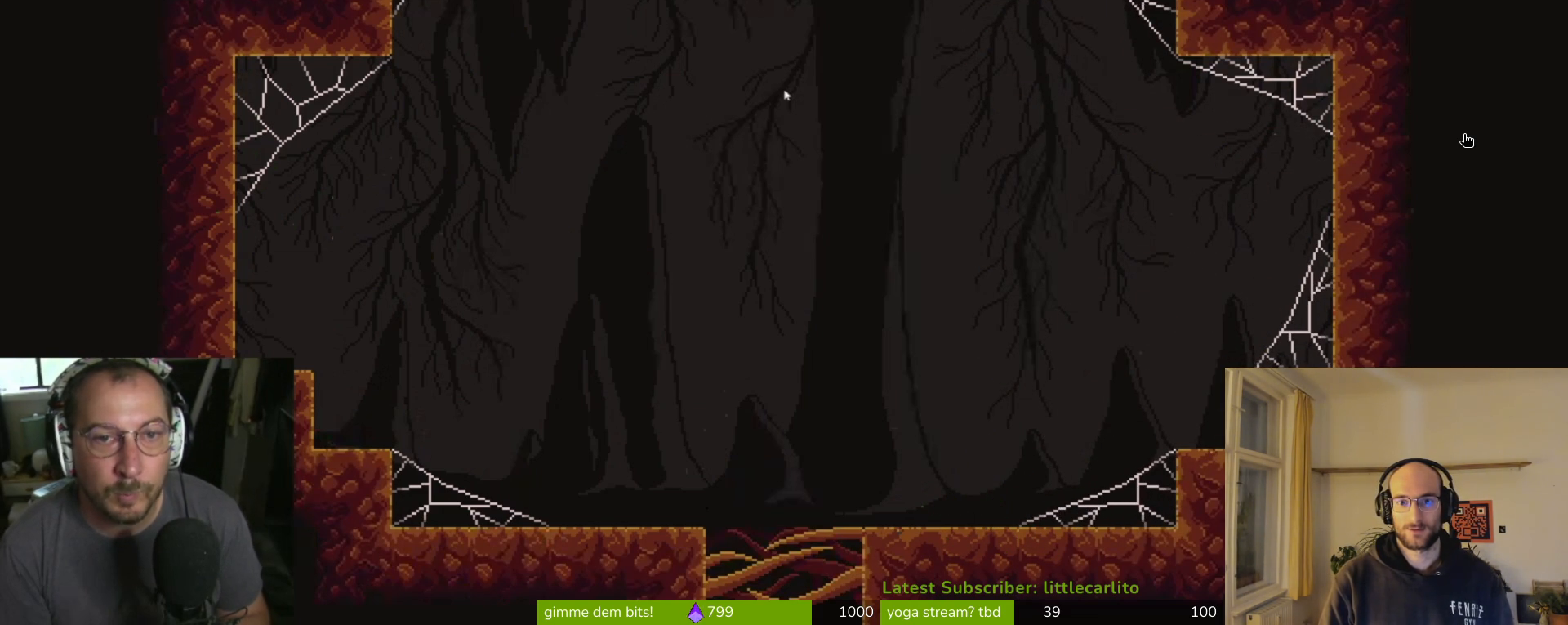
{"dt_ms": 1000, "buttons": ["CROSS"], "left_stick": "right", "right_stick": "center"}
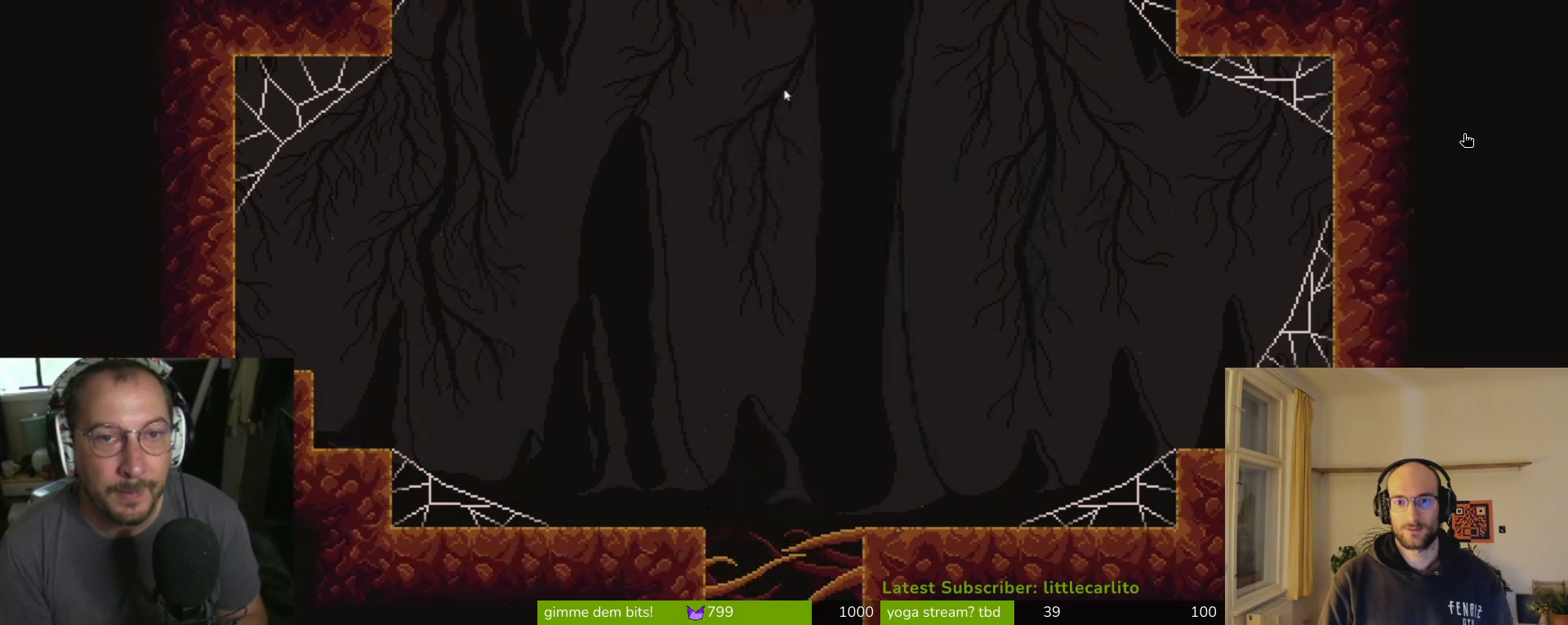
{"dt_ms": 1000, "buttons": ["SQUARE"], "left_stick": "up-right", "right_stick": "center"}
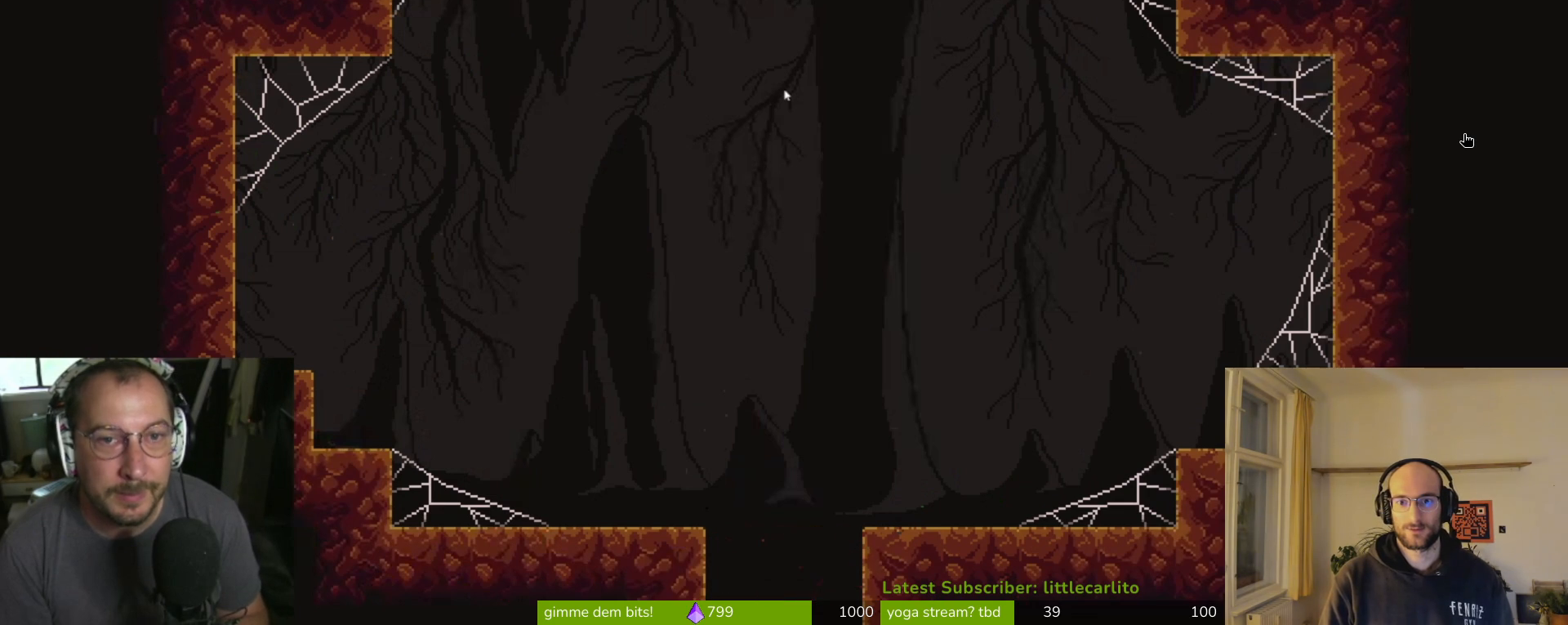
{"dt_ms": 500, "buttons": [], "left_stick": "left", "right_stick": "center", "events": [[33, "SQUARE", "up"], [100, "SQUARE", "down"], [100, "left_stick", "up-left"], [167, "SQUARE", "up"], [167, "left_stick", "left"]]}
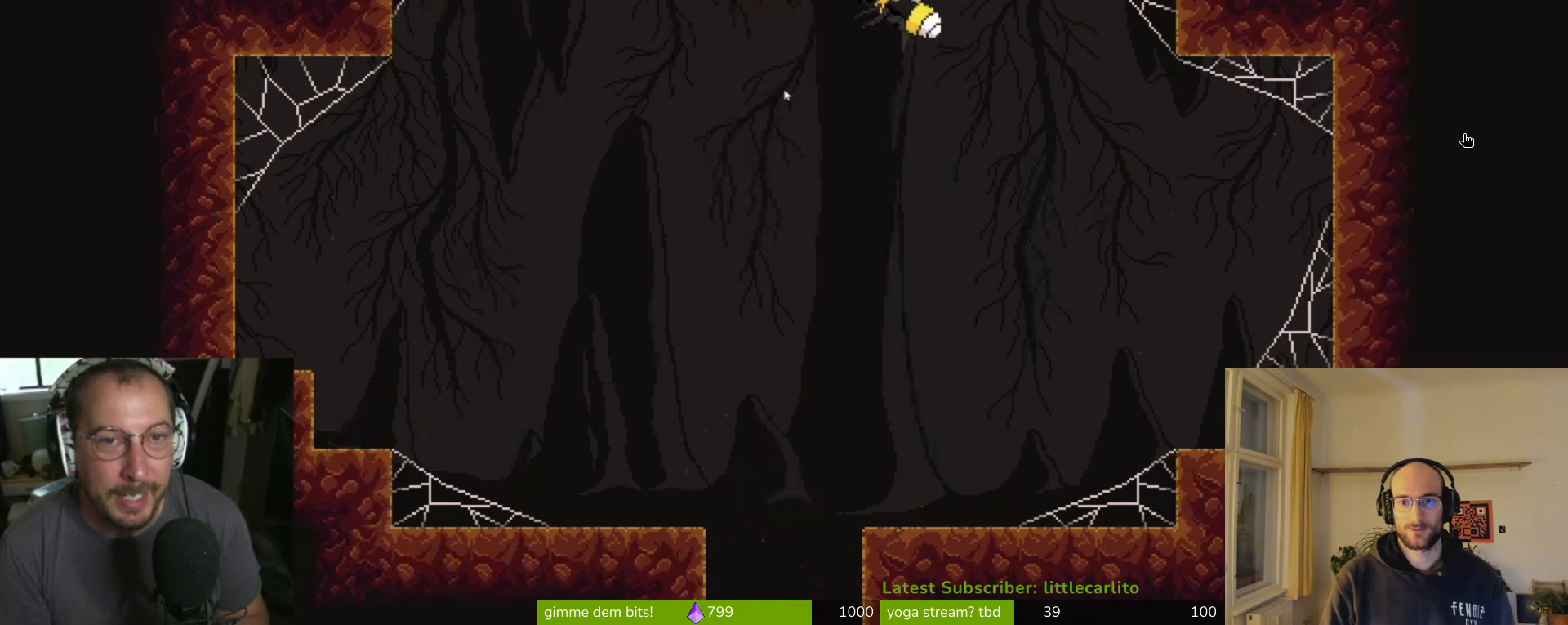
{"dt_ms": 500, "buttons": ["CROSS"], "left_stick": "left", "right_stick": "center", "events": [[433, "CROSS", "down"]]}
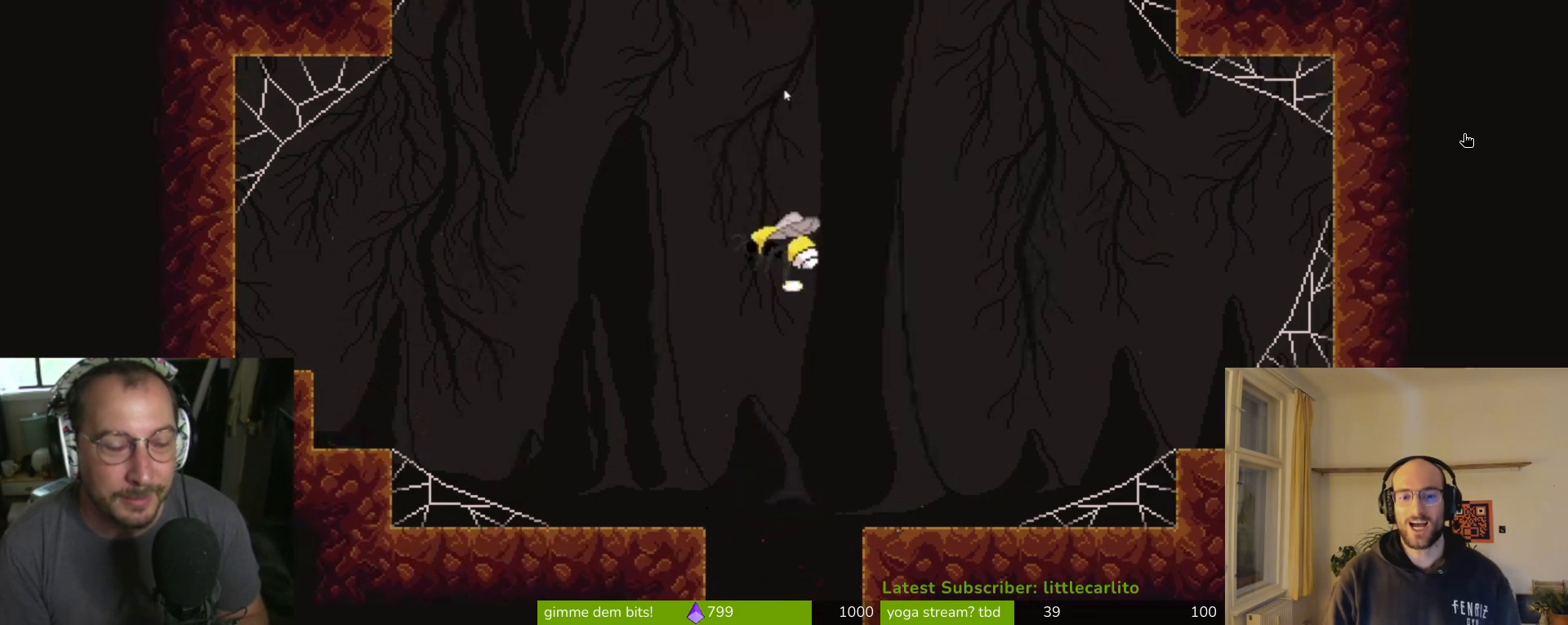
{"dt_ms": 500, "buttons": [], "left_stick": "left", "right_stick": "center", "events": [[100, "CROSS", "up"]]}
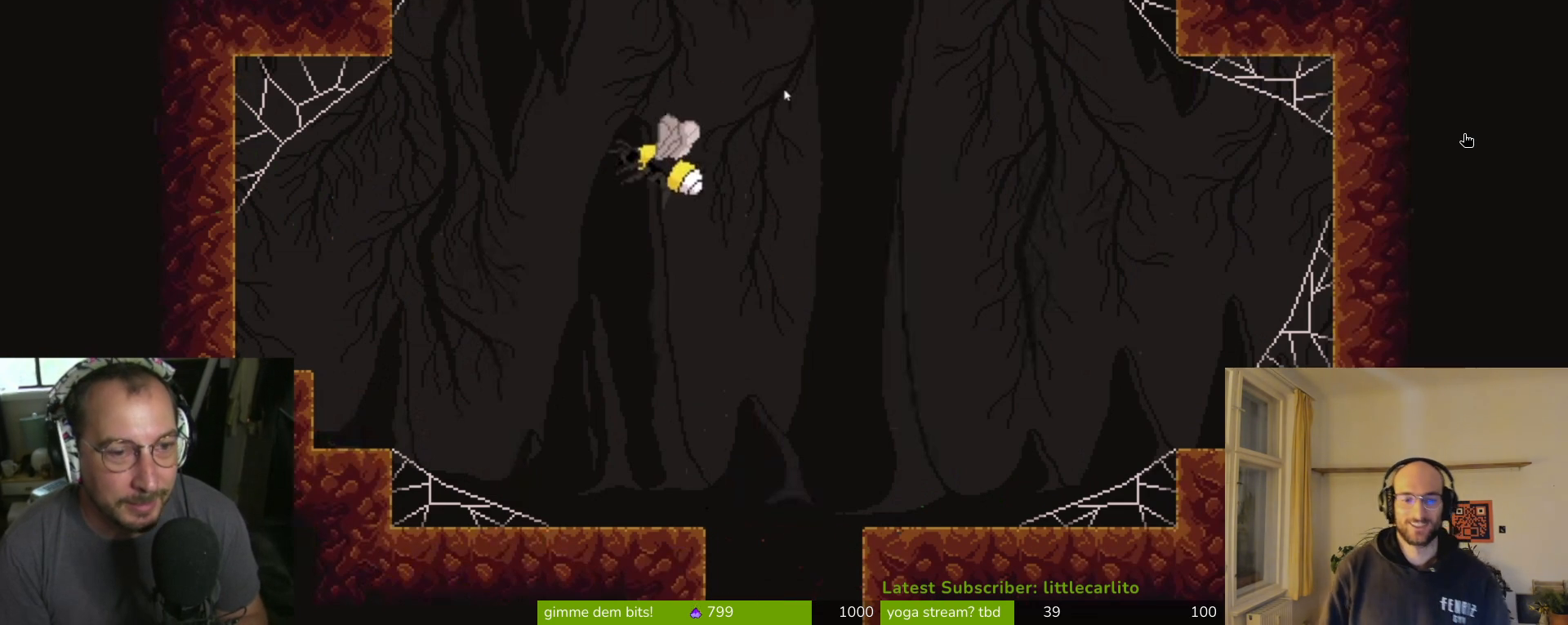
{"dt_ms": 500, "buttons": [], "left_stick": "right", "right_stick": "center", "events": [[233, "left_stick", "right"]]}
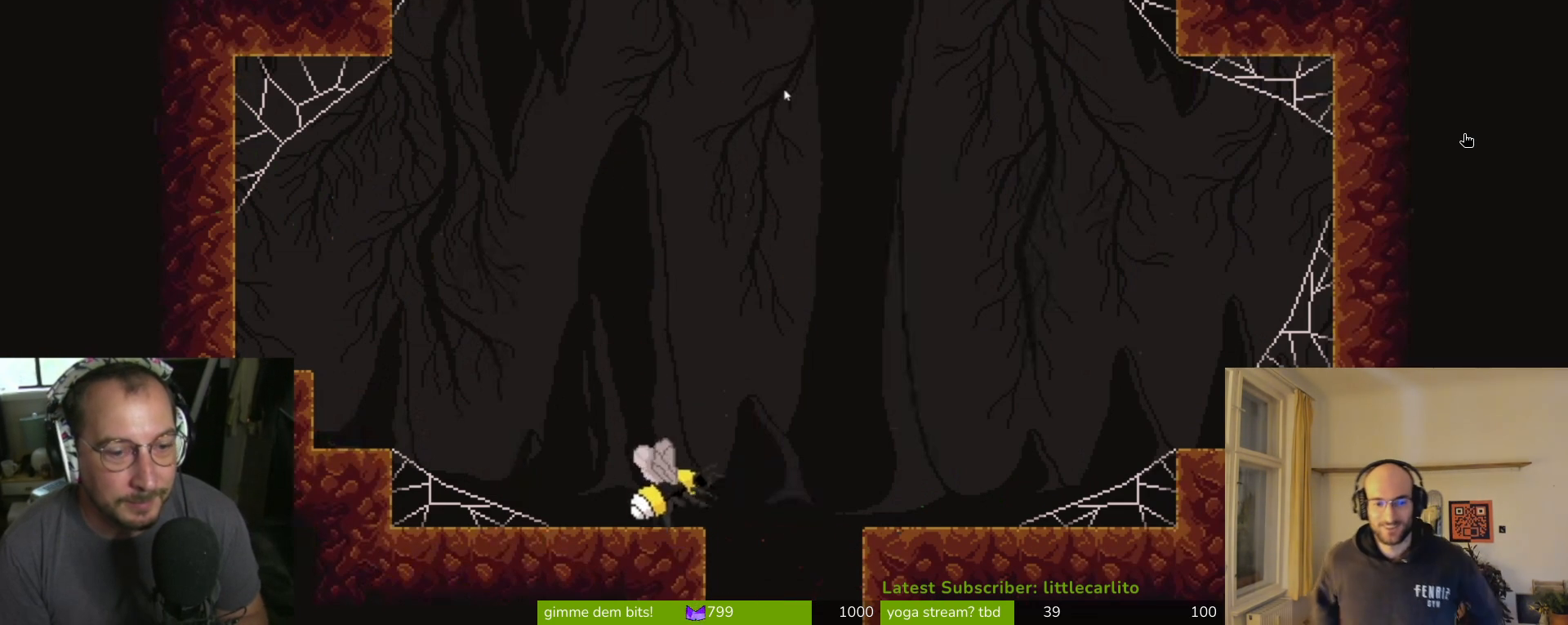
{"dt_ms": 500, "buttons": [], "left_stick": "down", "right_stick": "center", "events": [[400, "left_stick", "down-right"], [500, "left_stick", "down"]]}
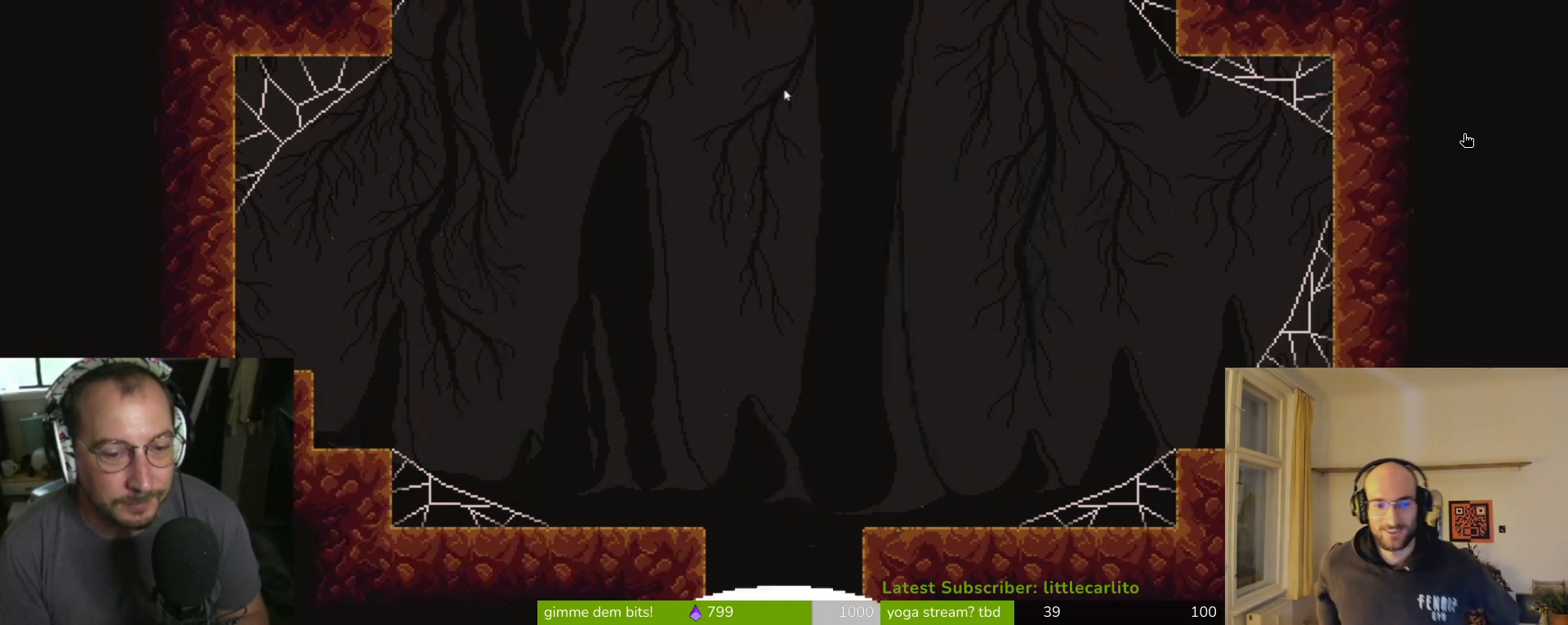
{"dt_ms": 500, "buttons": [], "left_stick": "center", "right_stick": "center", "events": [[433, "left_stick", "center"]]}
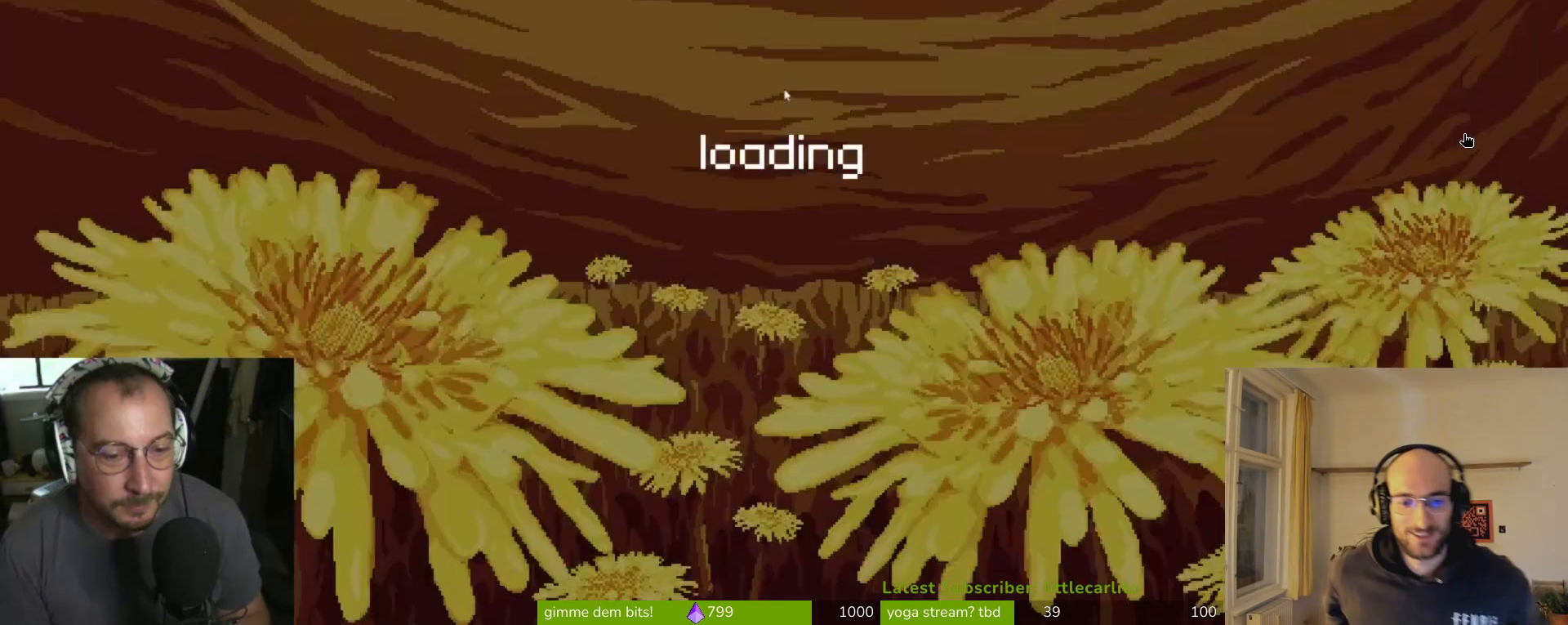
{"dt_ms": 500, "buttons": ["CIRCLE"], "left_stick": "down", "right_stick": "center", "events": [[467, "CIRCLE", "down"], [467, "left_stick", "down"]]}
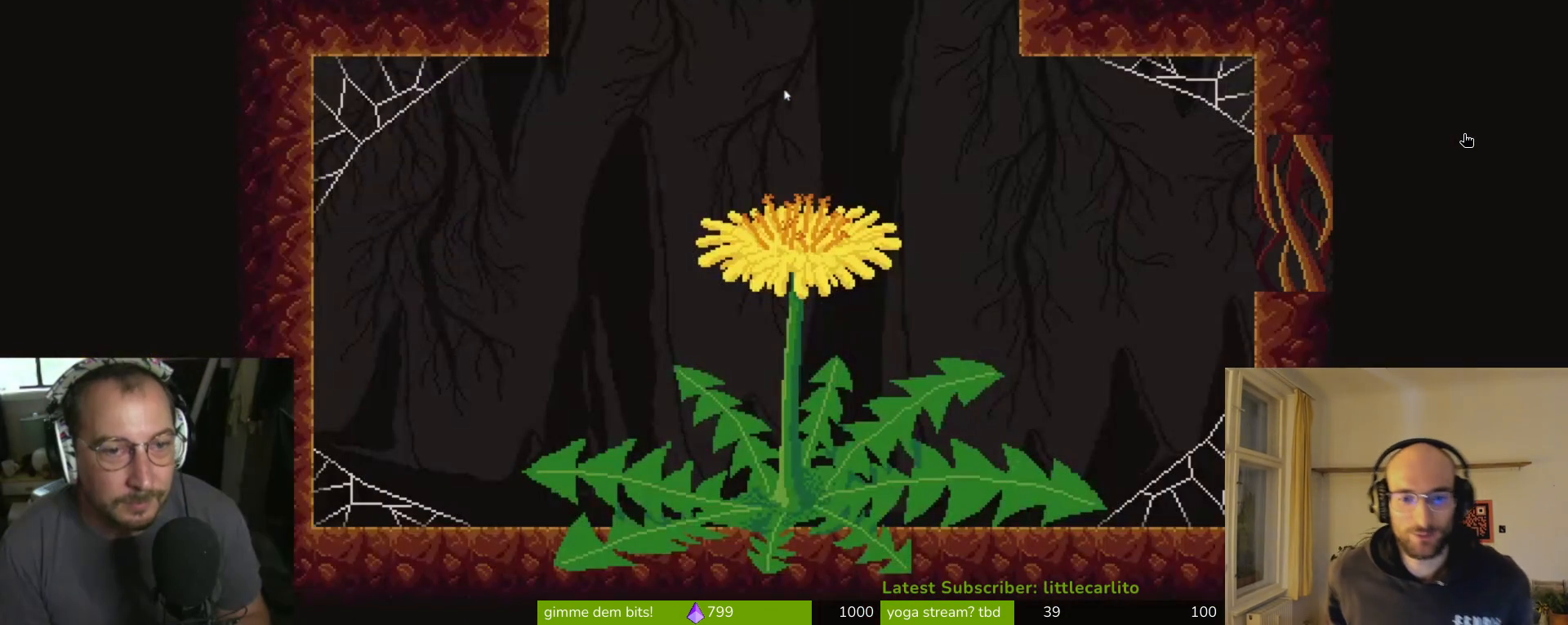
{"dt_ms": 500, "buttons": [], "left_stick": "down-left", "right_stick": "center", "events": [[100, "CIRCLE", "up"], [467, "left_stick", "down-left"]]}
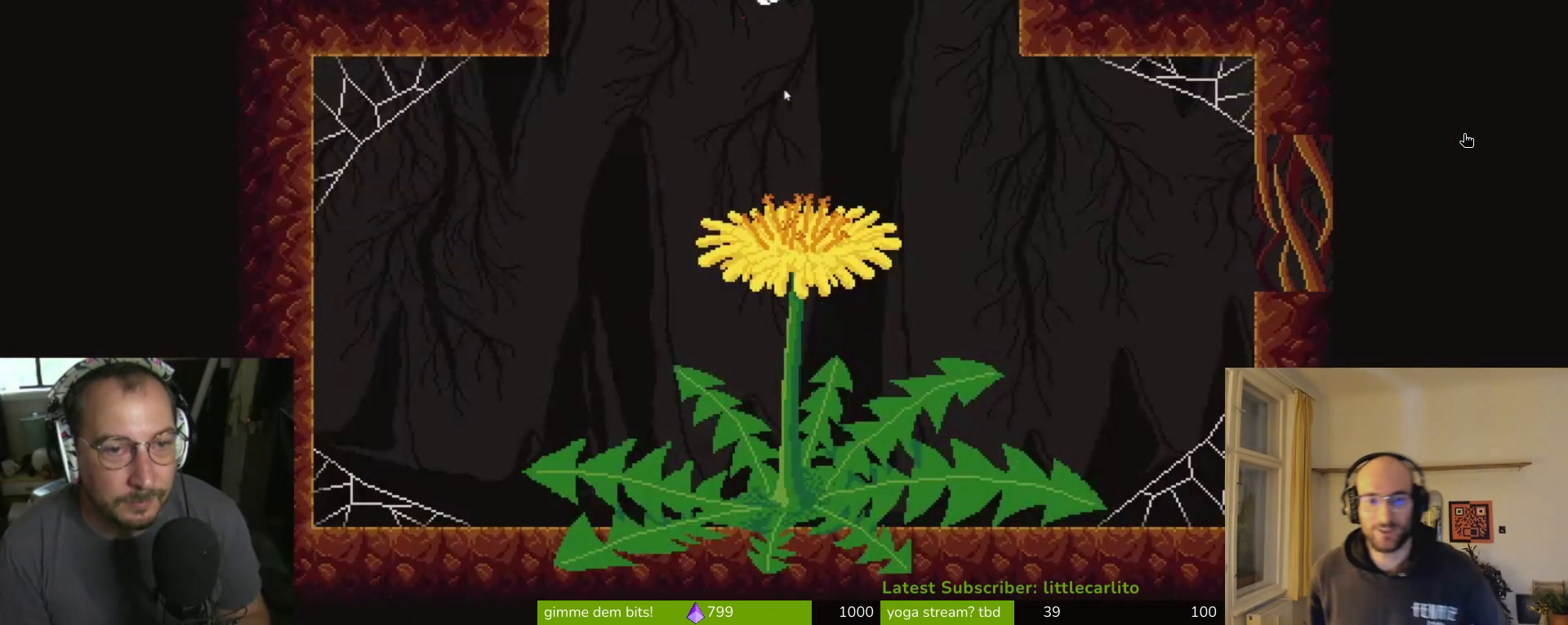
{"dt_ms": 500, "buttons": [], "left_stick": "center", "right_stick": "center", "events": [[167, "CROSS", "down"], [200, "left_stick", "down-right"], [233, "CROSS", "up"], [300, "left_stick", "right"], [400, "left_stick", "center"]]}
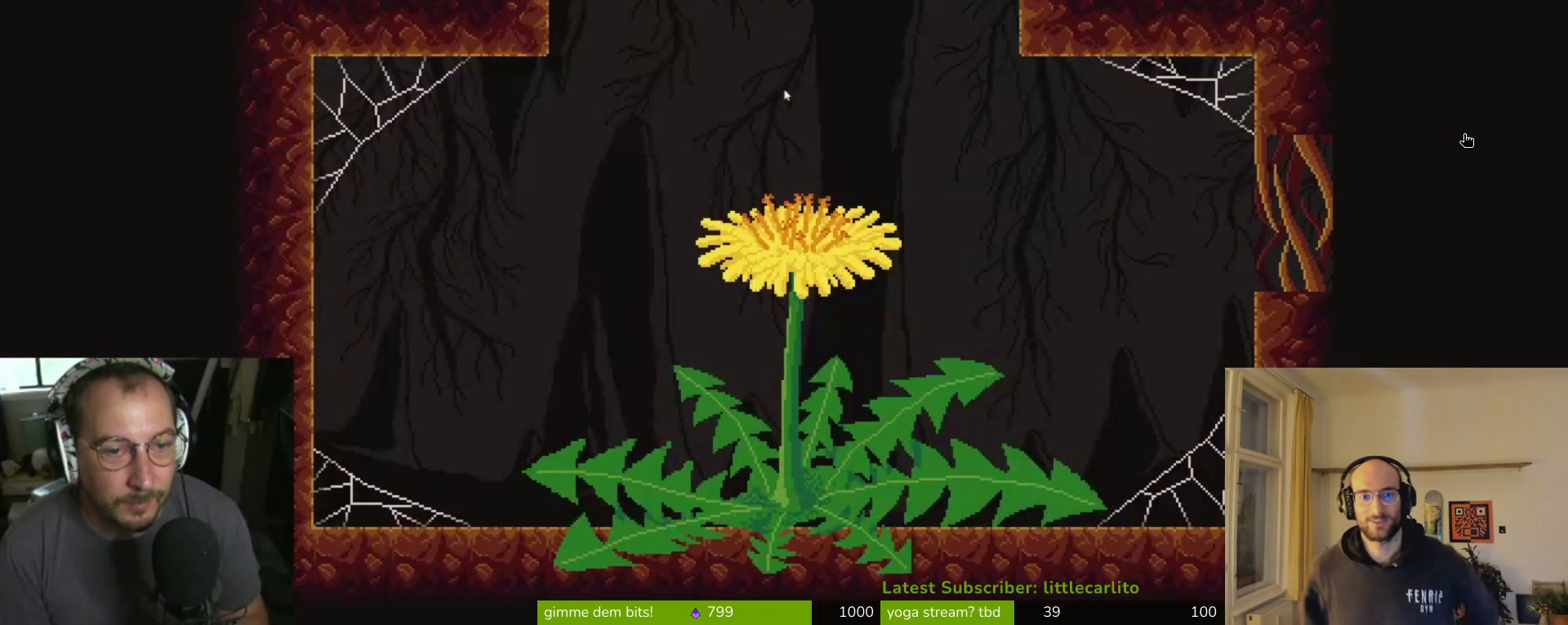
{"dt_ms": 500, "buttons": [], "left_stick": "center", "right_stick": "center", "events": []}
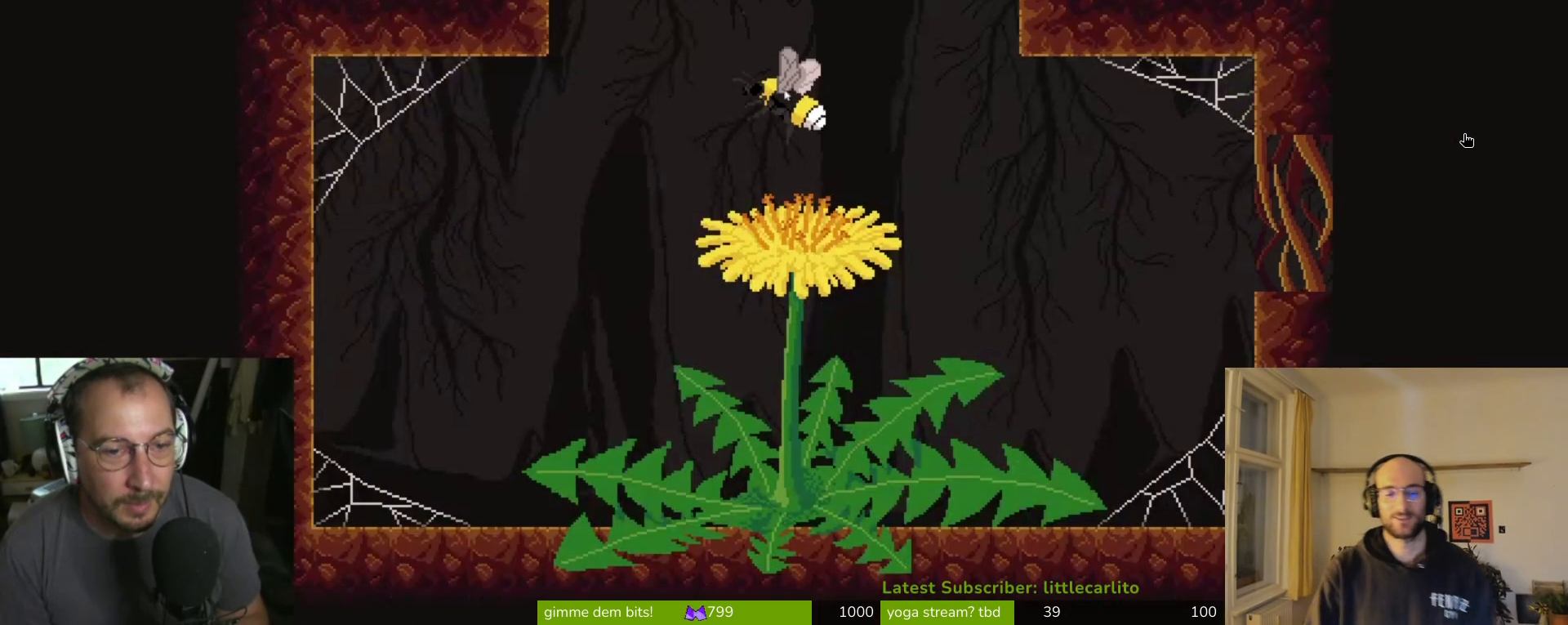
{"dt_ms": 500, "buttons": [], "left_stick": "center", "right_stick": "center", "events": []}
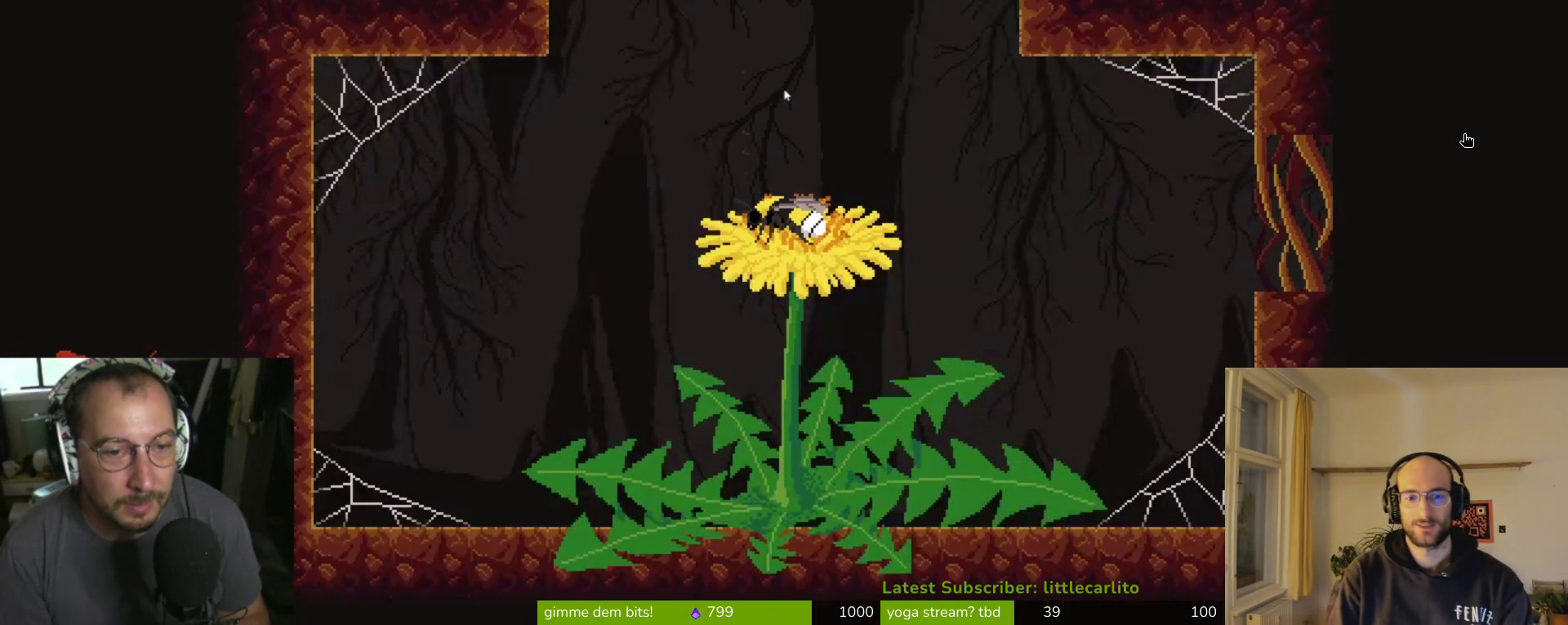
{"dt_ms": 500, "buttons": [], "left_stick": "down", "right_stick": "center", "events": [[333, "left_stick", "down"]]}
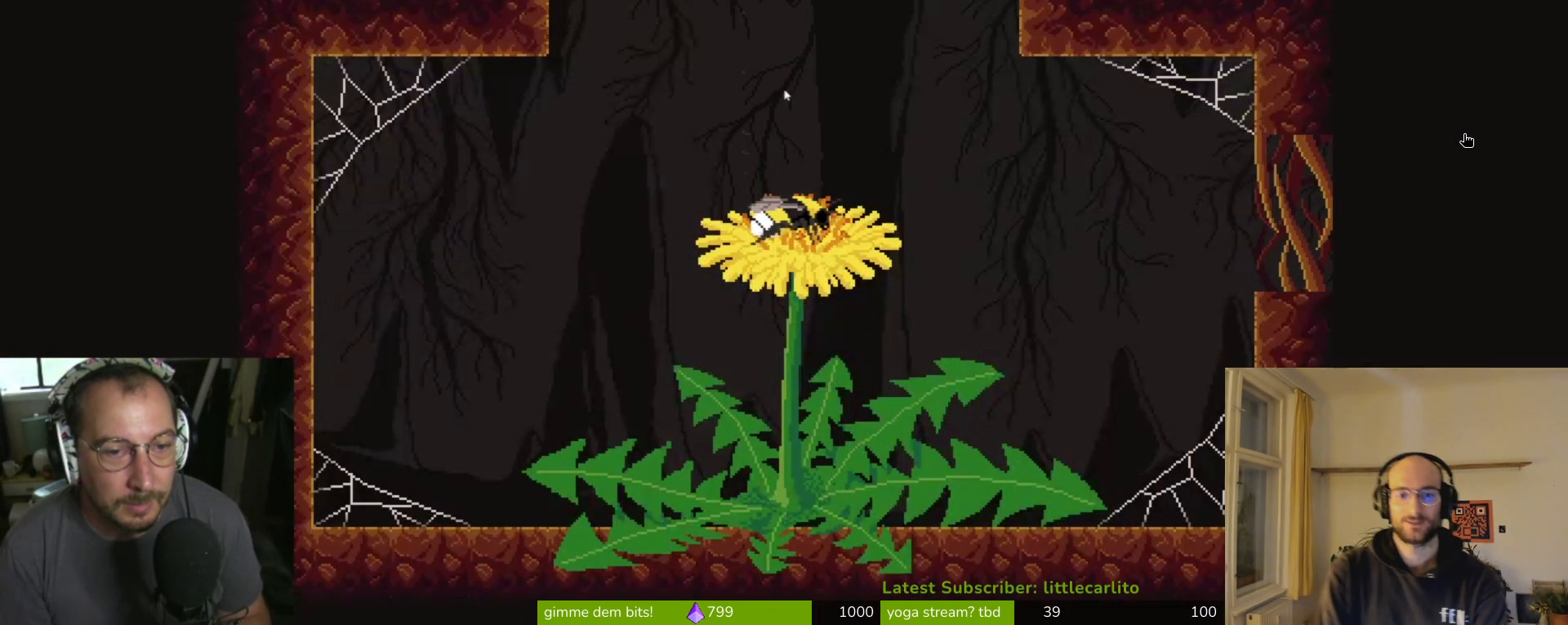
{"dt_ms": 500, "buttons": [], "left_stick": "right", "right_stick": "center", "events": [[67, "left_stick", "center"], [467, "left_stick", "right"]]}
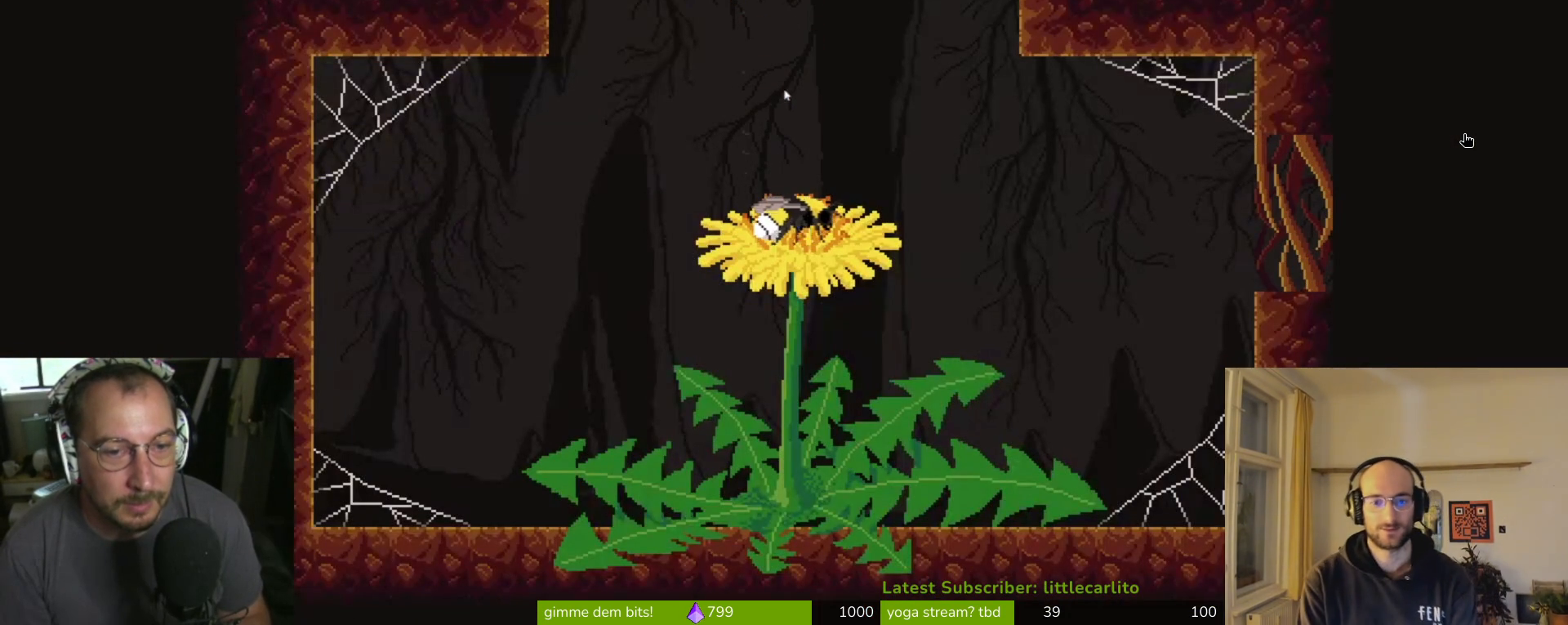
{"dt_ms": 500, "buttons": [], "left_stick": "left", "right_stick": "center", "events": [[400, "left_stick", "center"], [467, "left_stick", "left"]]}
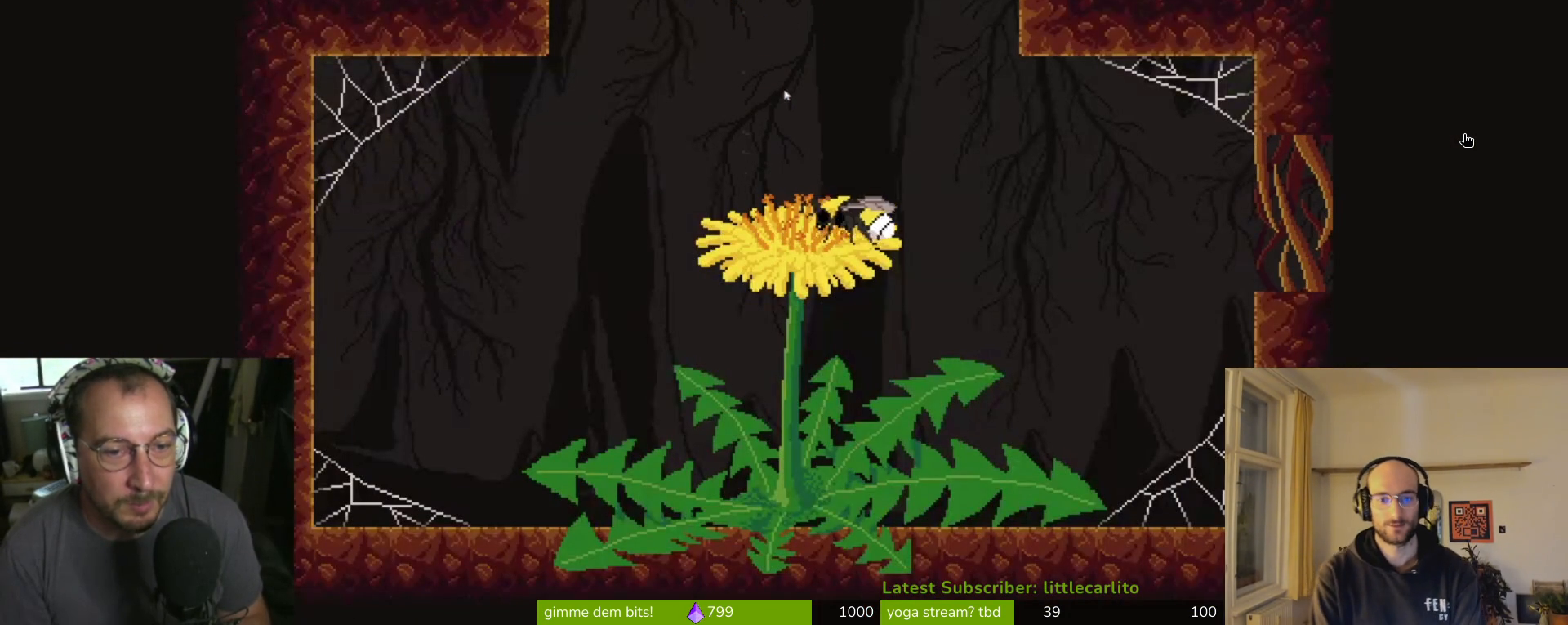
{"dt_ms": 500, "buttons": [], "left_stick": "down-right", "right_stick": "center", "events": [[400, "left_stick", "down-right"]]}
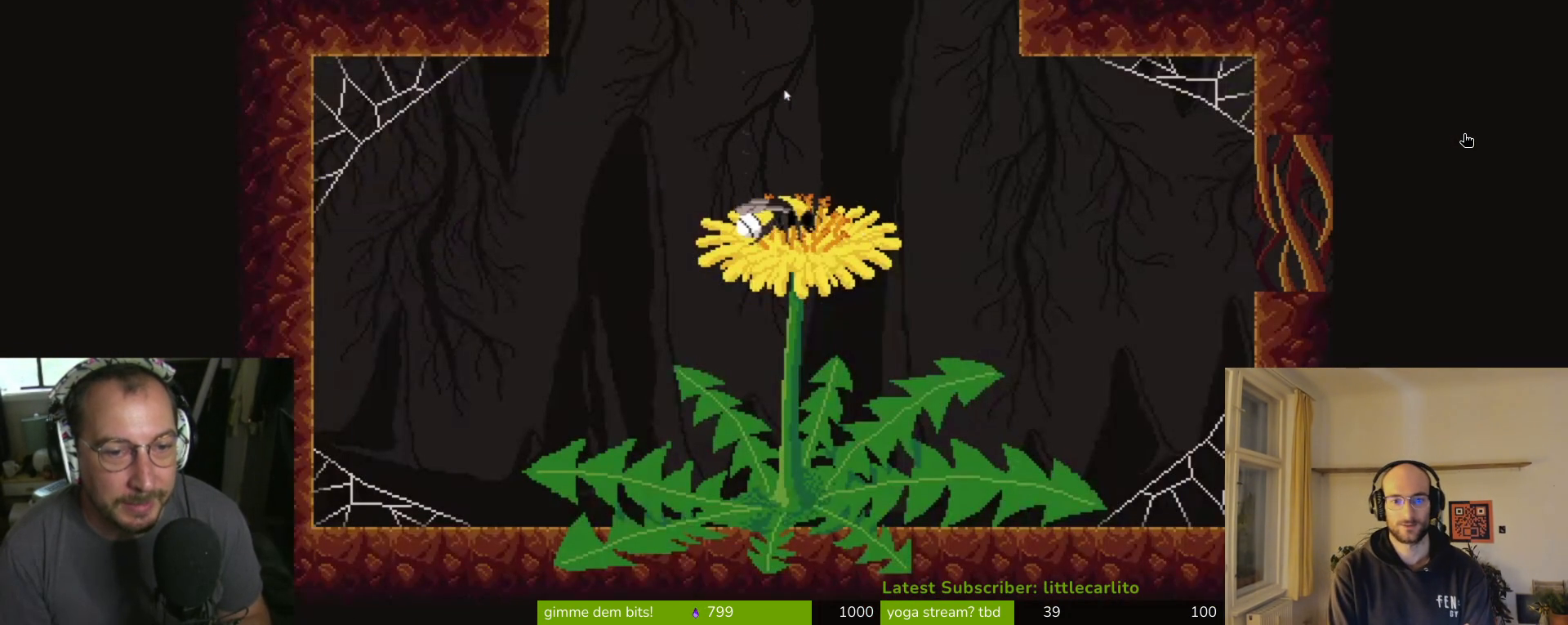
{"dt_ms": 500, "buttons": [], "left_stick": "left", "right_stick": "center", "events": [[233, "left_stick", "center"], [333, "left_stick", "left"]]}